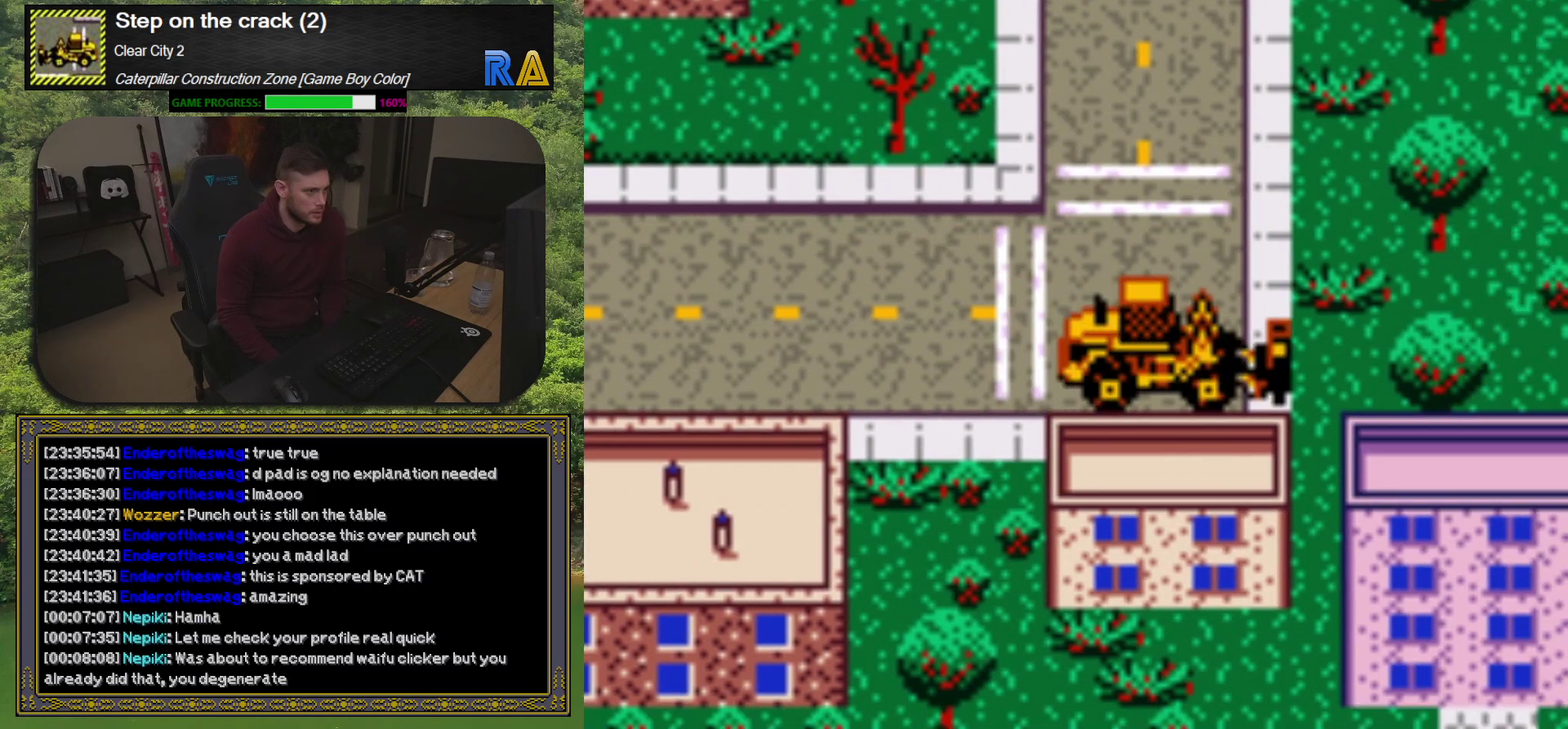
Gameplay with a controller (Xbox layout); each line is a JSON object with the inputs held at the frame after it. "events" lists button and stick changes between this image and that frame as [ms after this image, input, new state], when the widget could be followed in between. Not read: L3 R3 left_stick right_stick.
{"buttons": ["DPAD_UP", "DPAD_RIGHT"], "events": [[33, "DPAD_LEFT", "down"], [200, "DPAD_UP", "up"], [233, "DPAD_LEFT", "up"], [417, "DPAD_RIGHT", "down"], [500, "DPAD_UP", "down"]]}
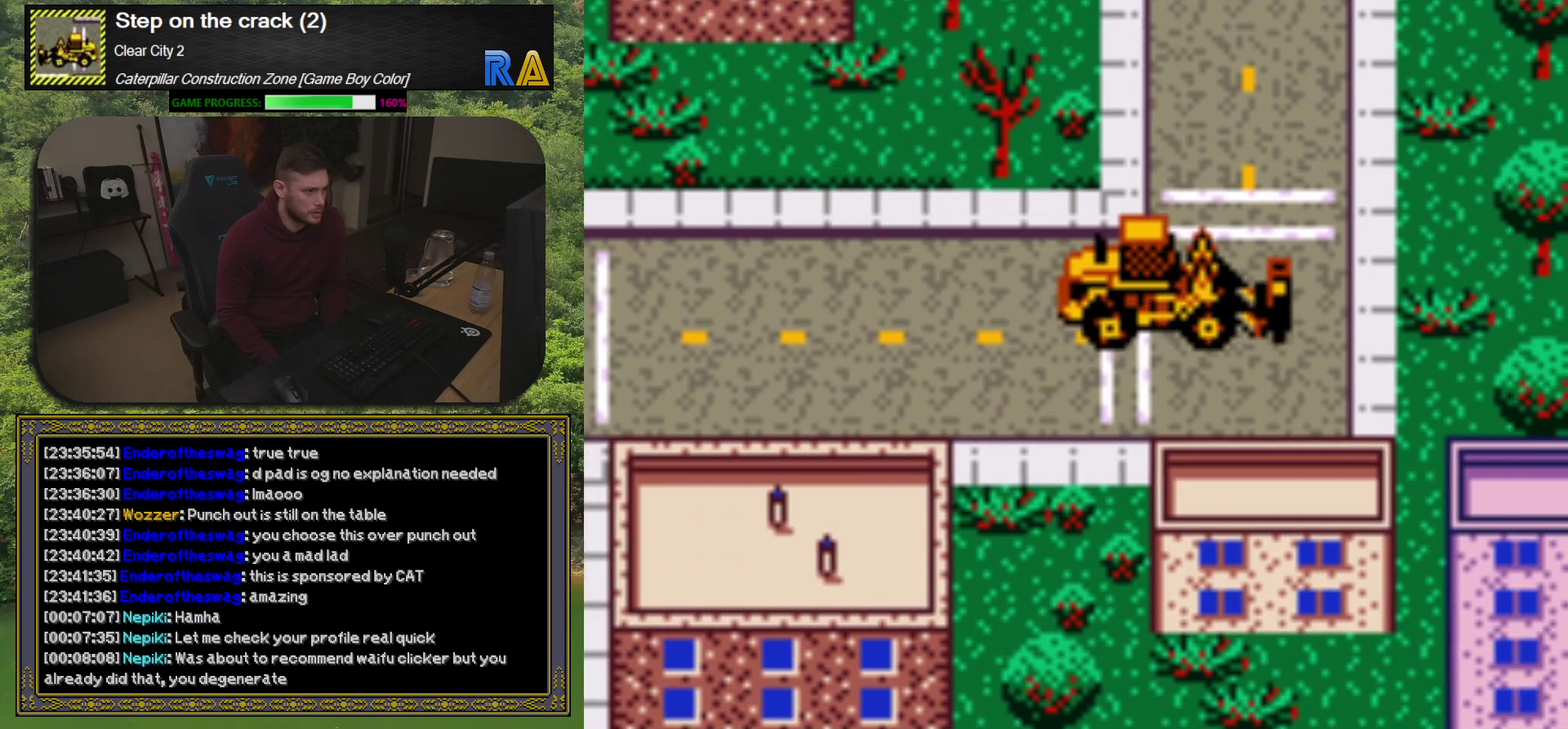
{"buttons": ["DPAD_UP"], "events": [[33, "DPAD_RIGHT", "up"], [117, "DPAD_LEFT", "down"], [317, "DPAD_LEFT", "up"]]}
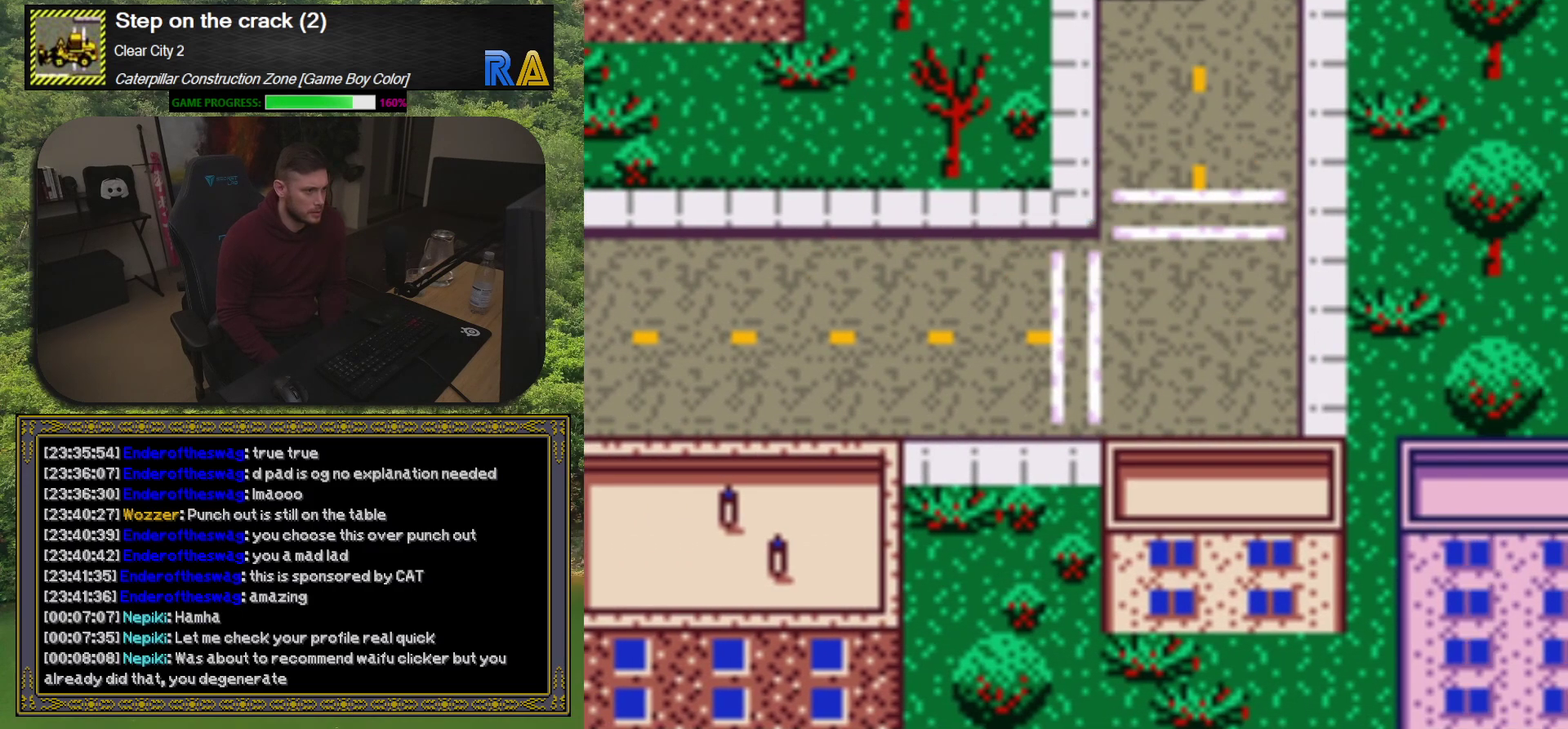
{"buttons": [], "events": [[283, "DPAD_UP", "up"]]}
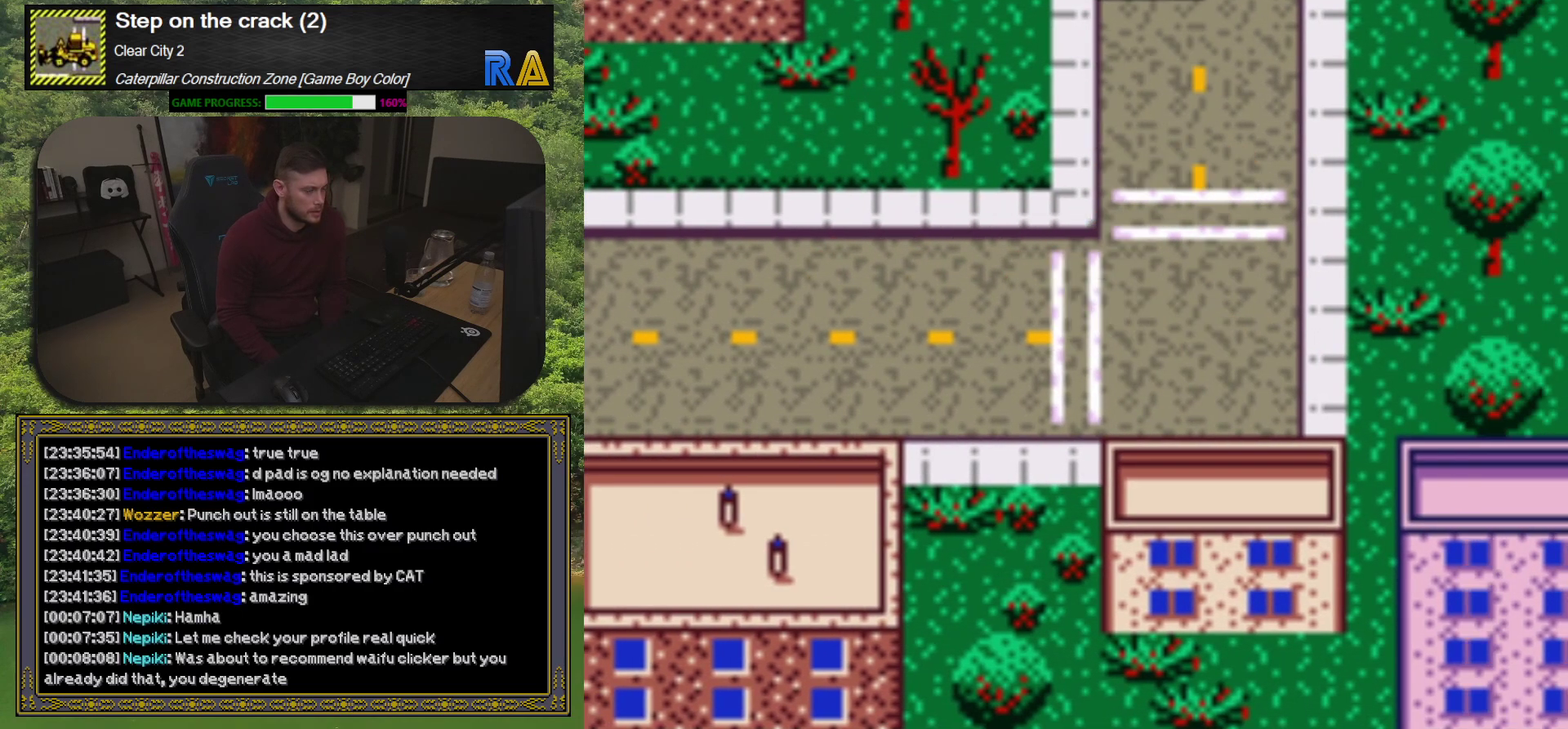
{"buttons": ["DPAD_DOWN"], "events": [[250, "DPAD_DOWN", "down"]]}
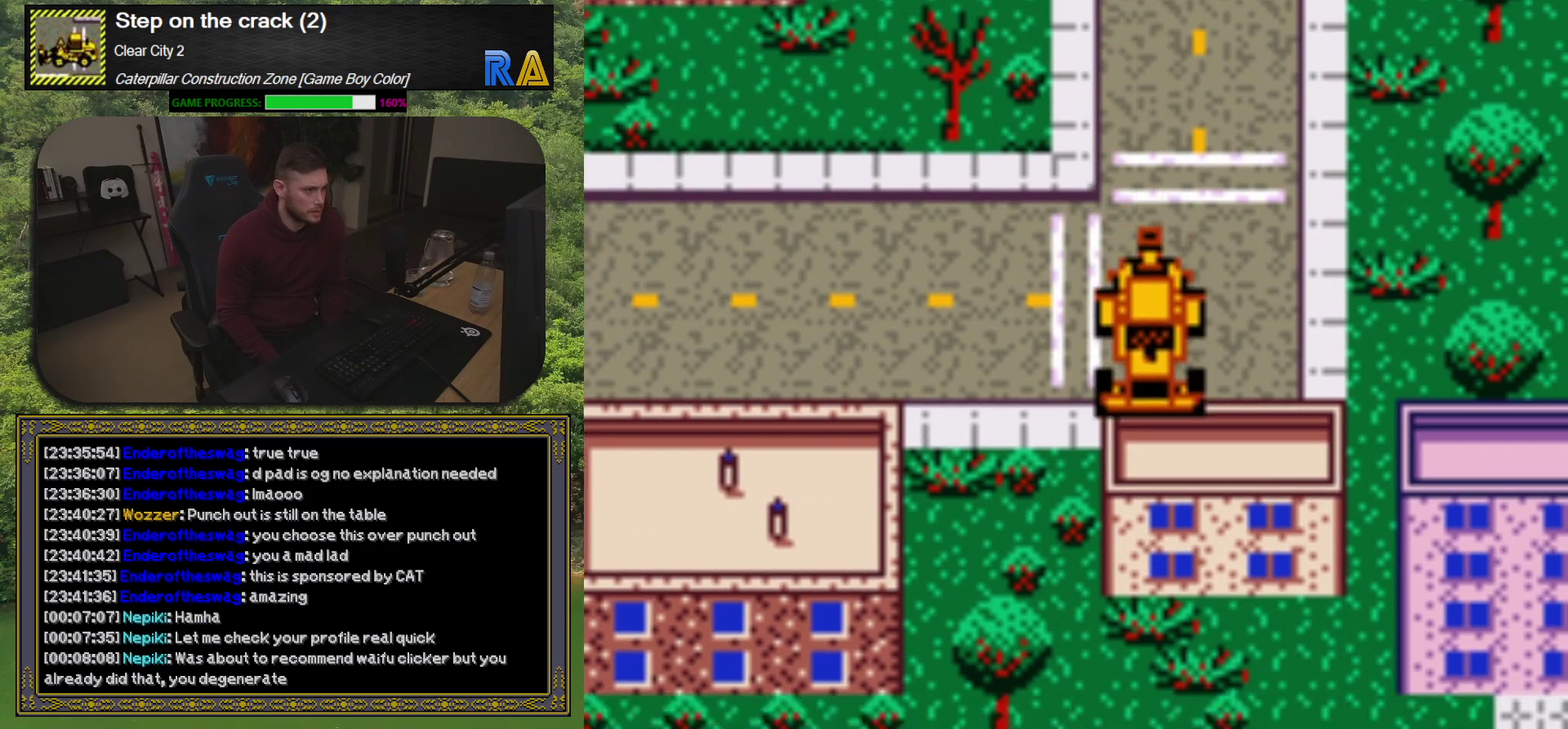
{"buttons": ["DPAD_UP"], "events": [[33, "DPAD_LEFT", "down"], [50, "DPAD_DOWN", "up"], [450, "DPAD_LEFT", "up"], [450, "DPAD_UP", "down"]]}
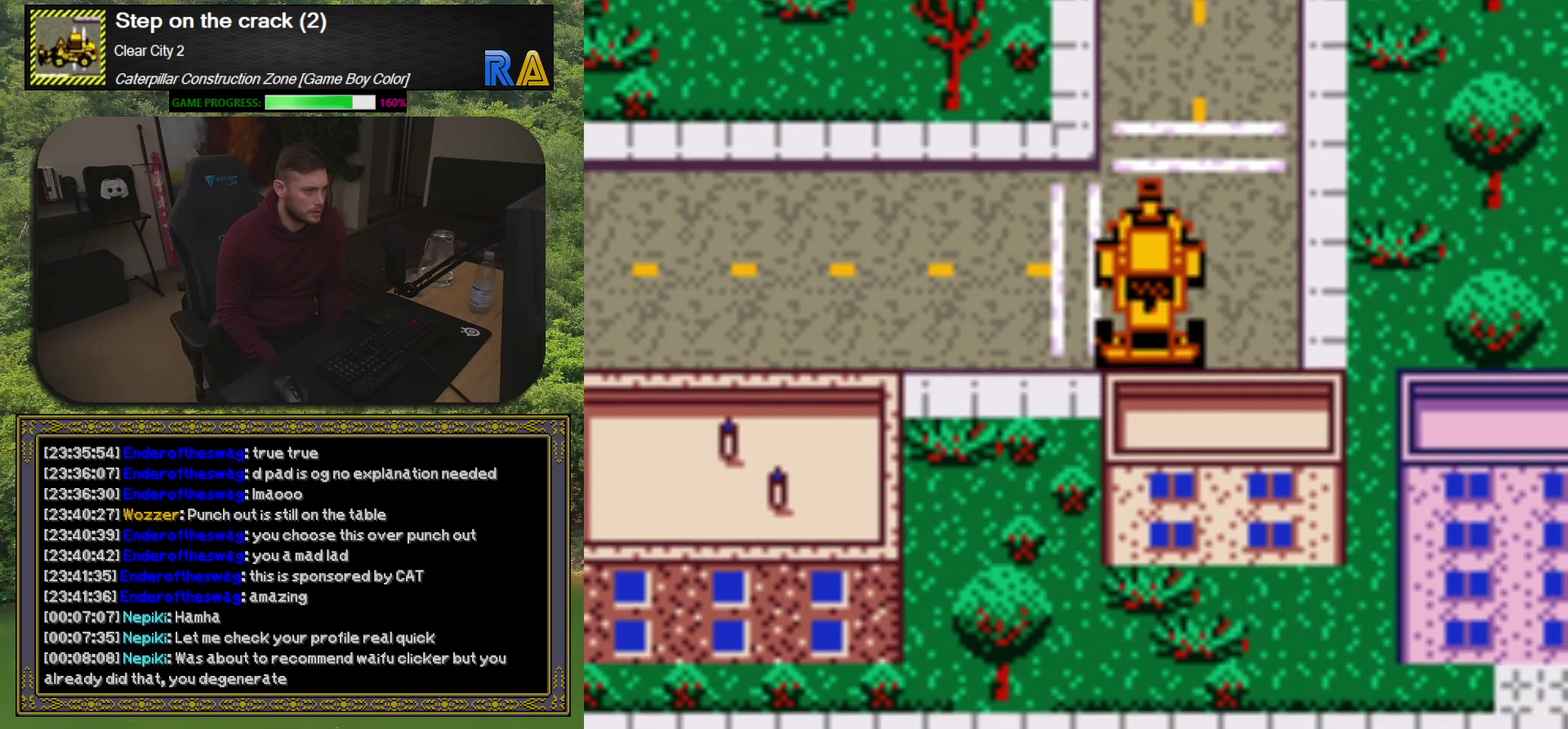
{"buttons": ["DPAD_LEFT"], "events": [[33, "DPAD_LEFT", "down"], [117, "DPAD_UP", "up"], [217, "DPAD_DOWN", "down"], [300, "DPAD_DOWN", "up"]]}
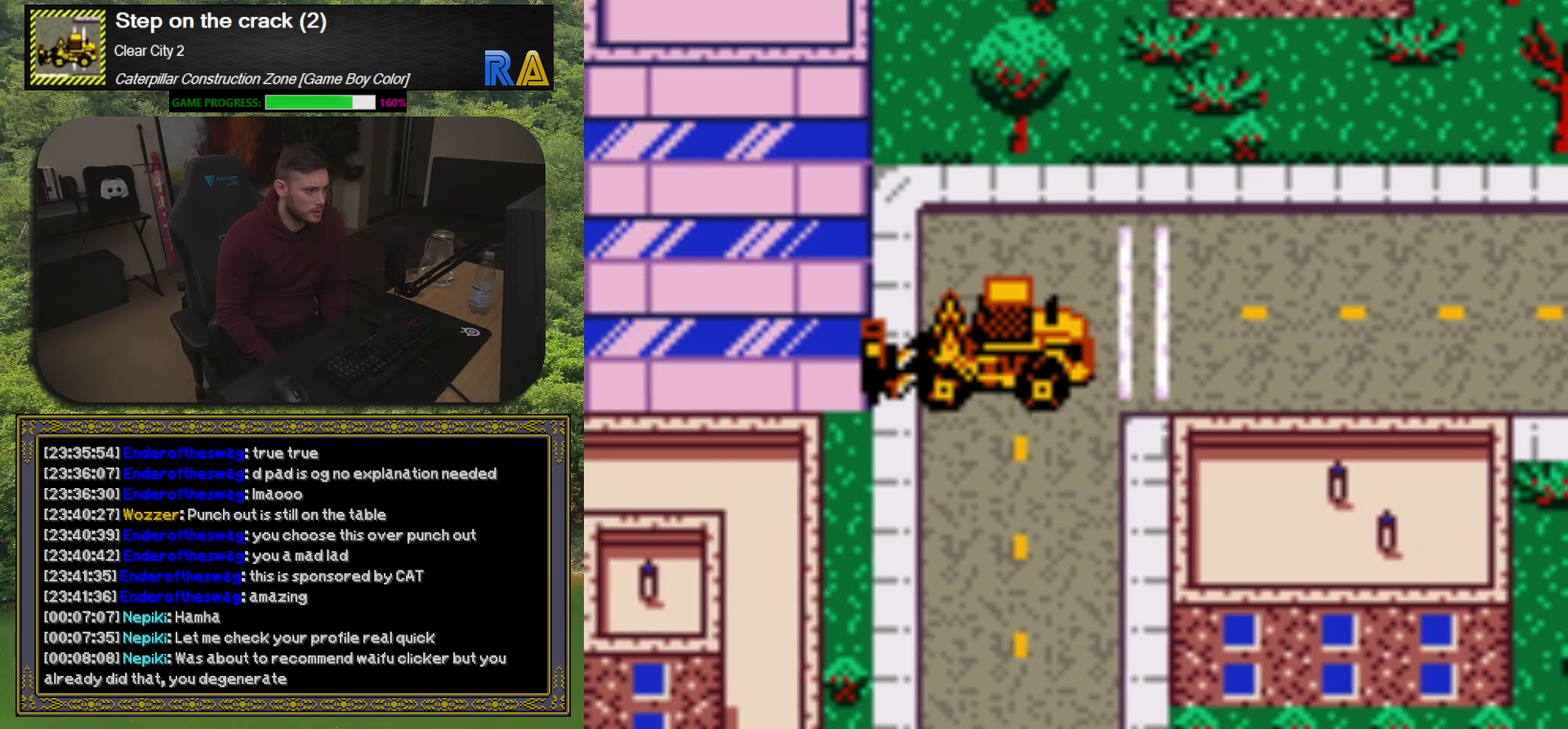
{"buttons": ["DPAD_DOWN"], "events": [[50, "DPAD_DOWN", "down"], [83, "DPAD_LEFT", "up"]]}
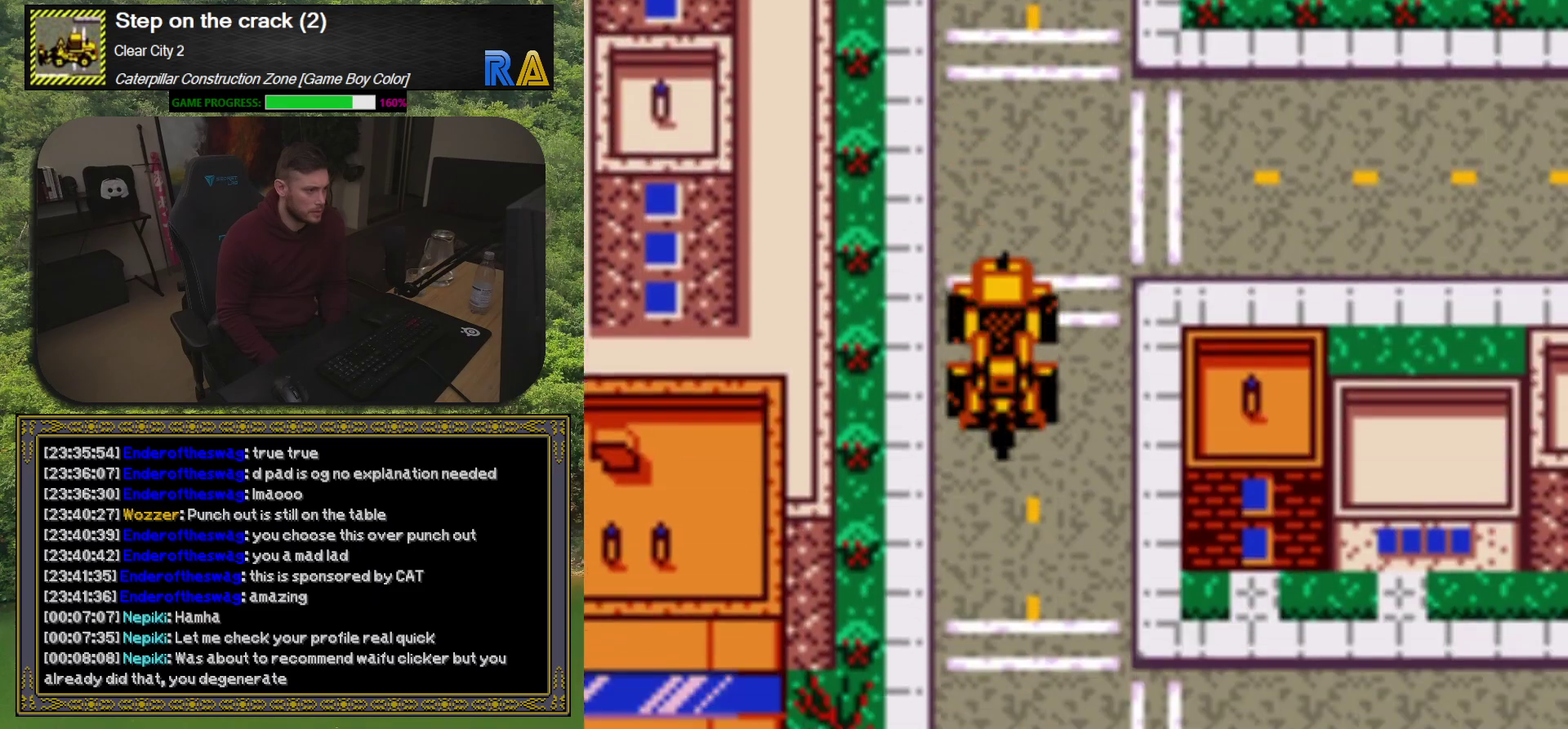
{"buttons": [], "events": [[467, "DPAD_DOWN", "up"]]}
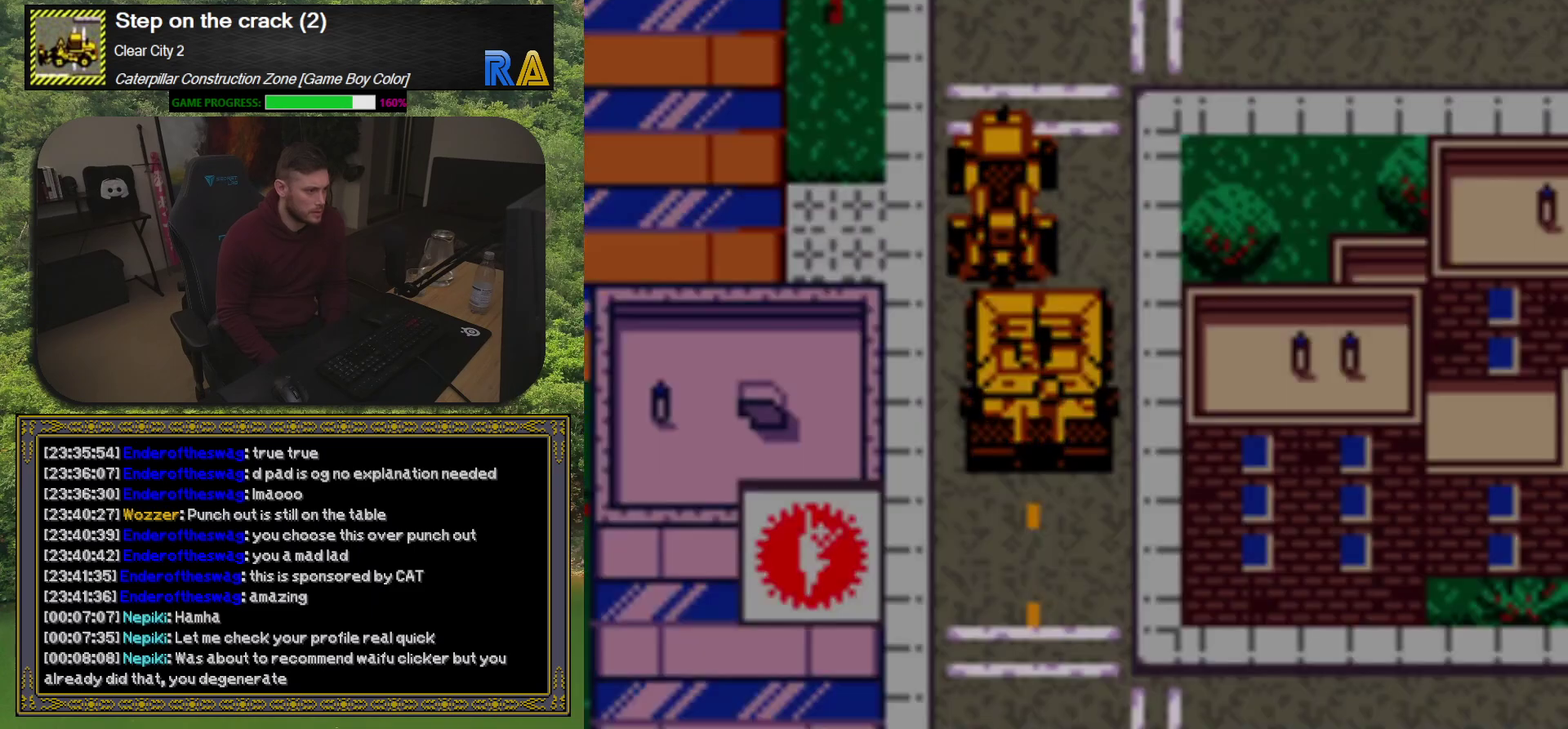
{"buttons": [], "events": []}
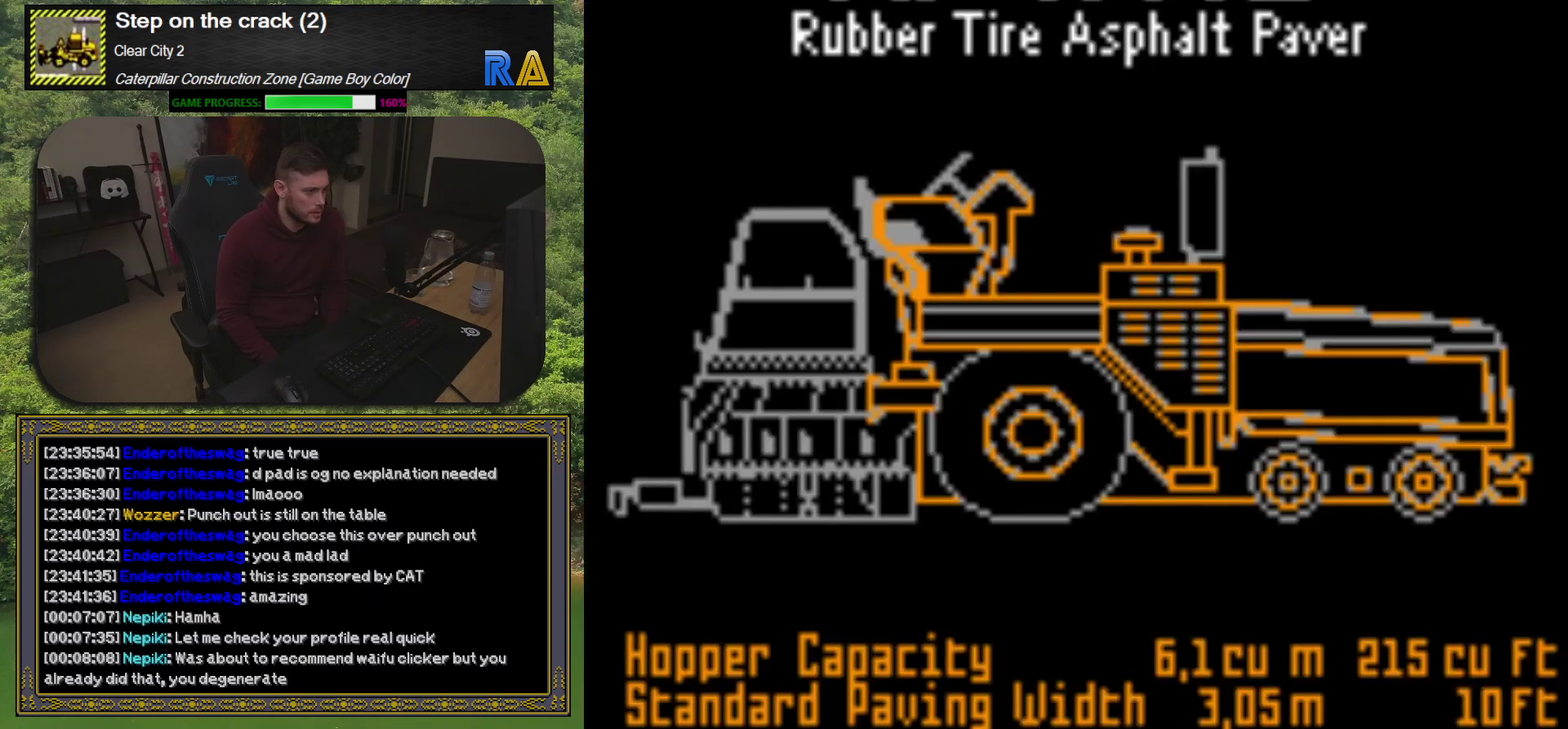
{"buttons": [], "events": []}
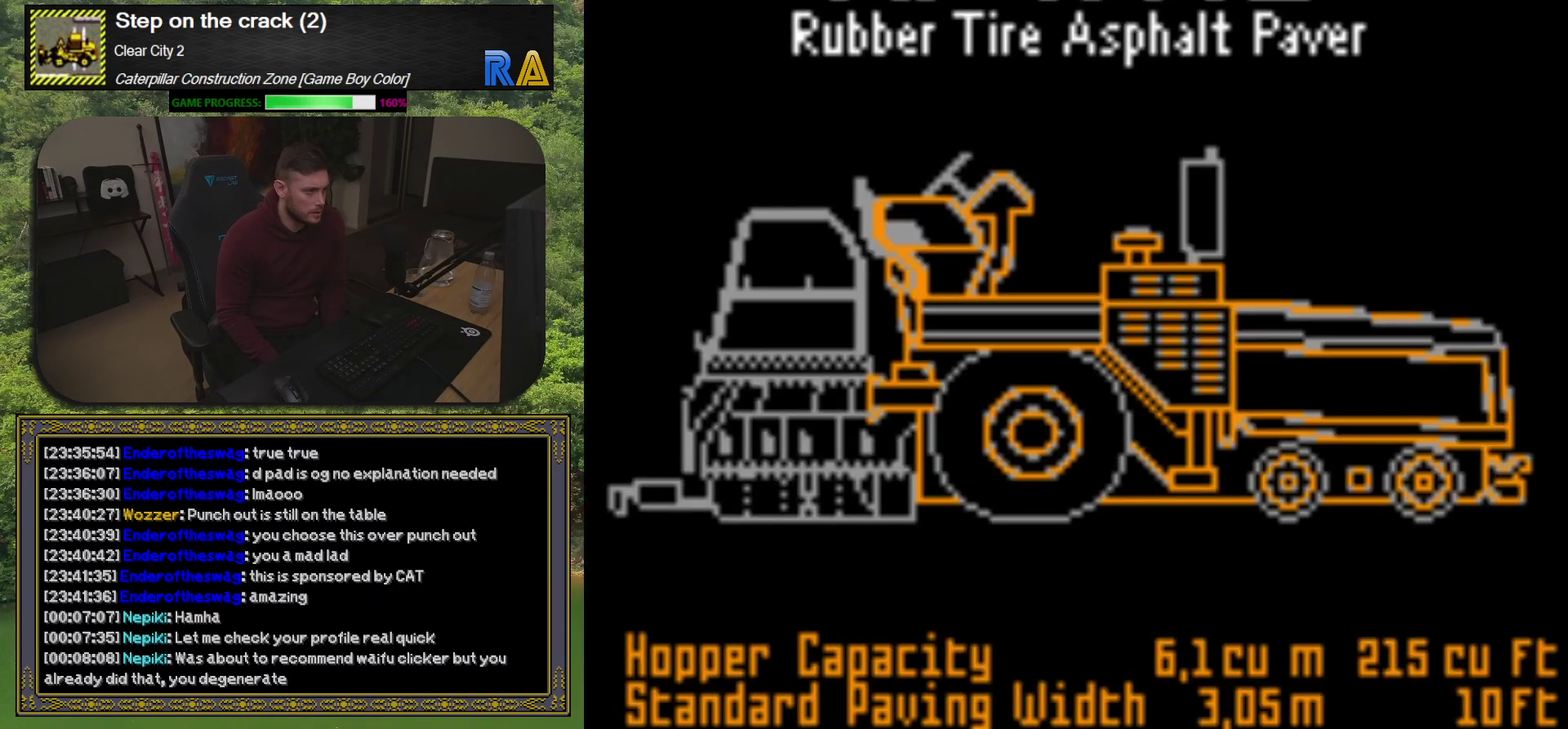
{"buttons": [], "events": []}
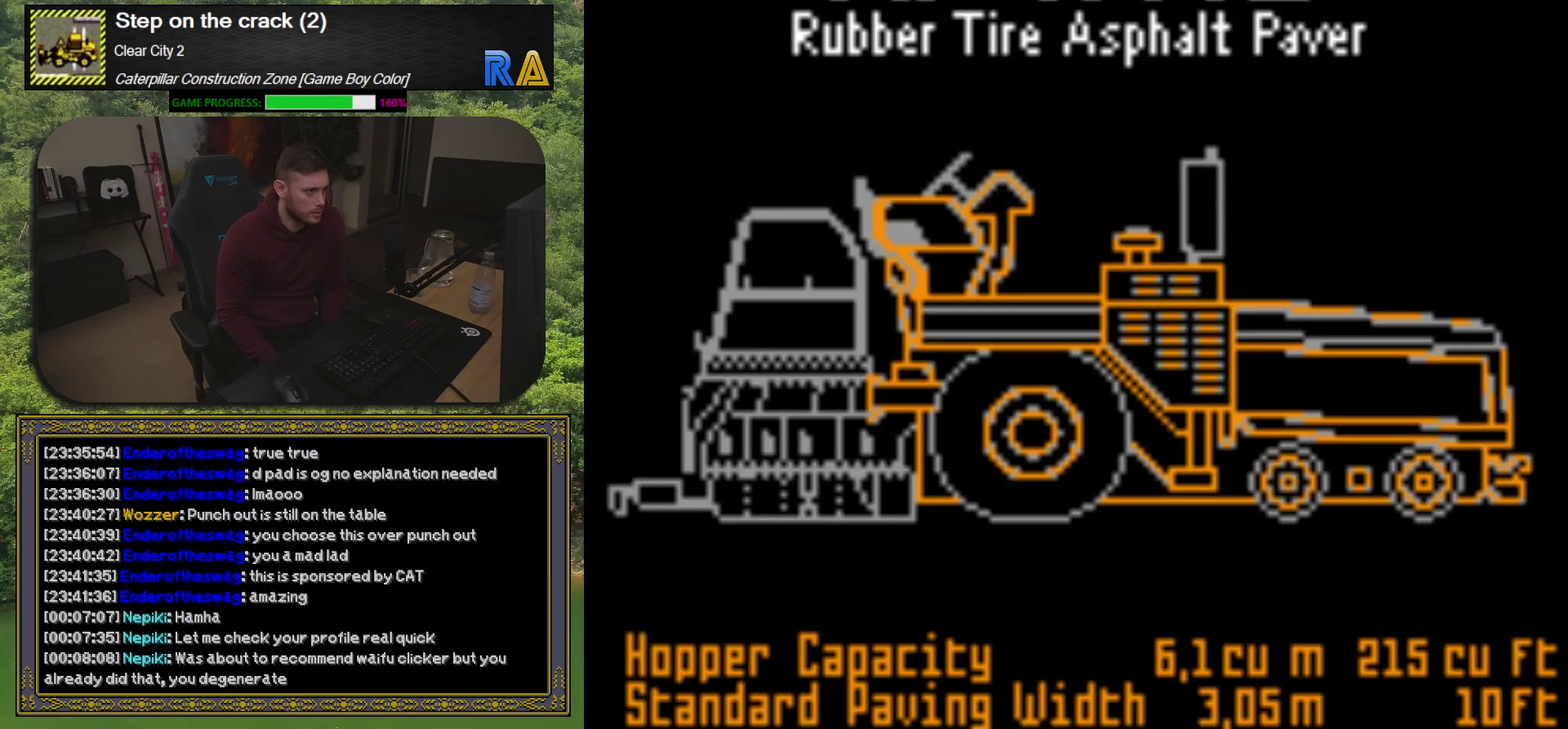
{"buttons": [], "events": []}
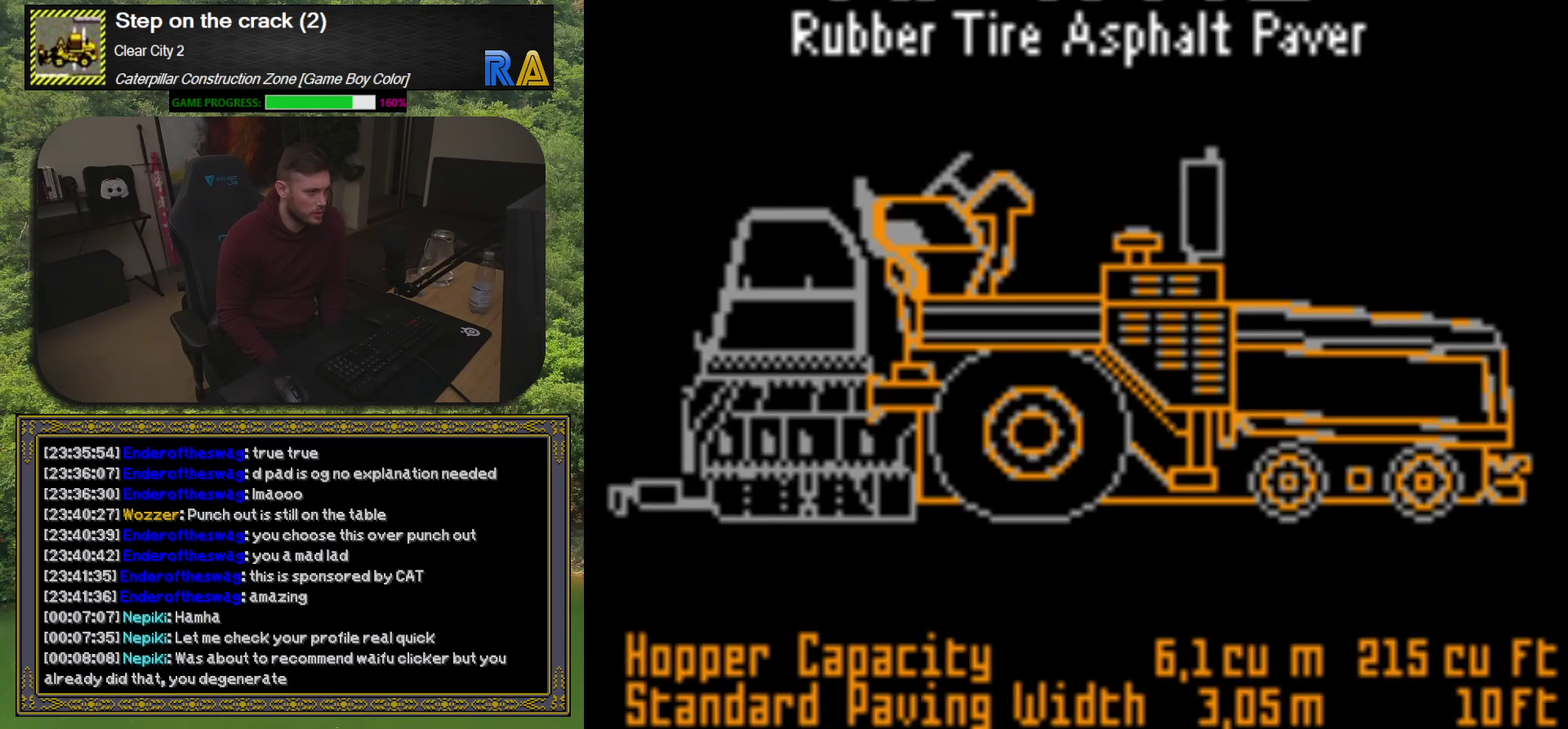
{"buttons": [], "events": []}
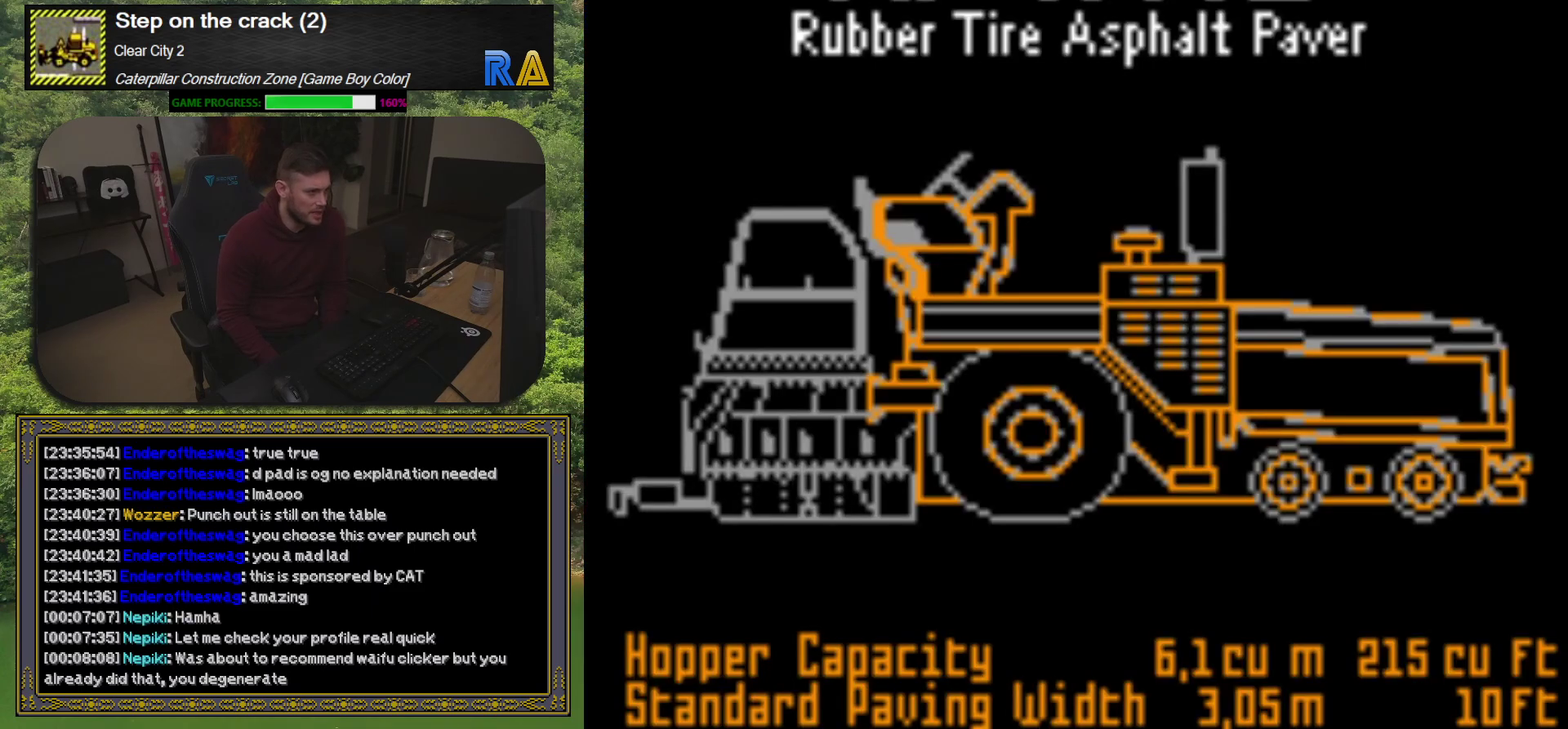
{"buttons": ["A"], "events": [[367, "A", "down"]]}
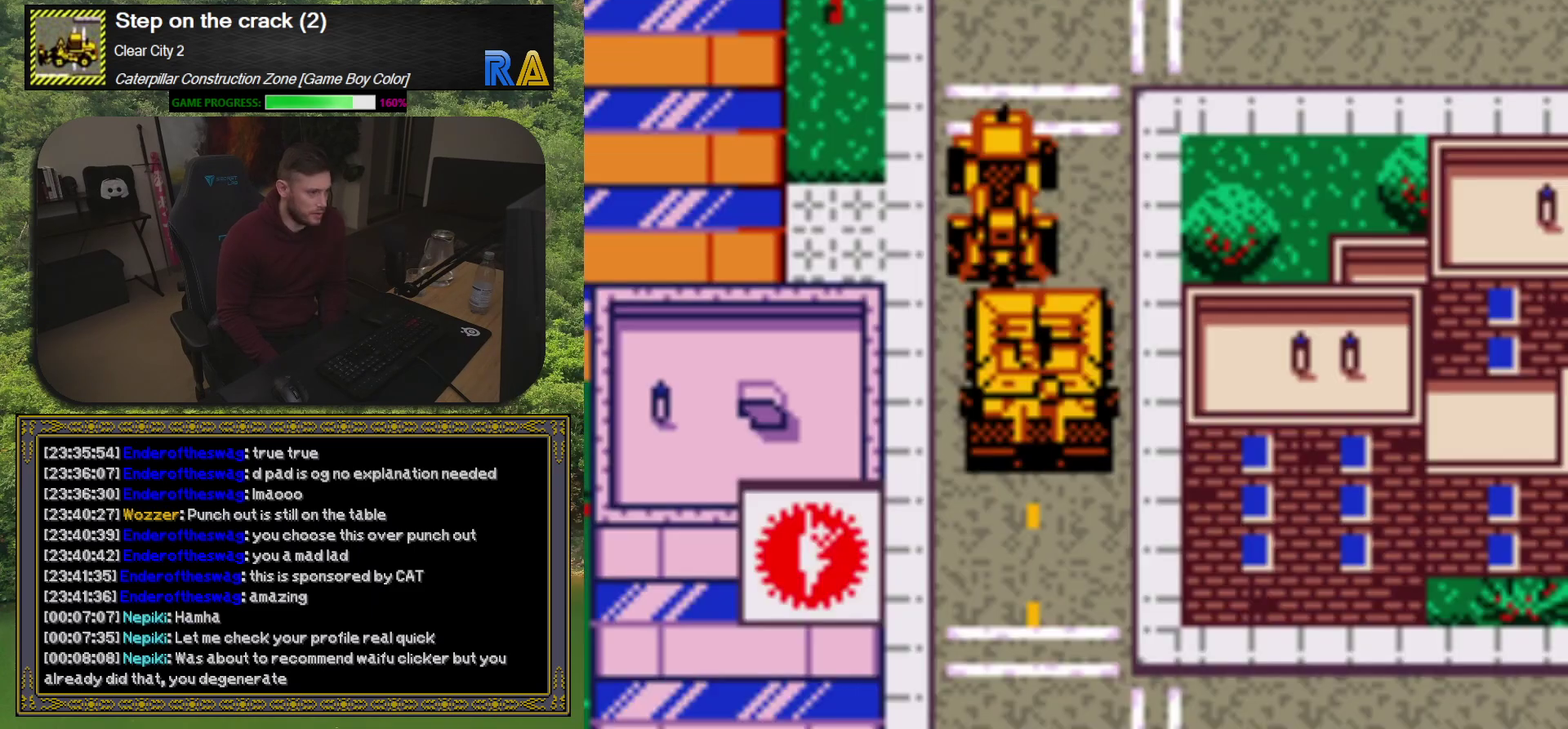
{"buttons": ["DPAD_DOWN"], "events": [[17, "A", "up"], [433, "DPAD_DOWN", "down"]]}
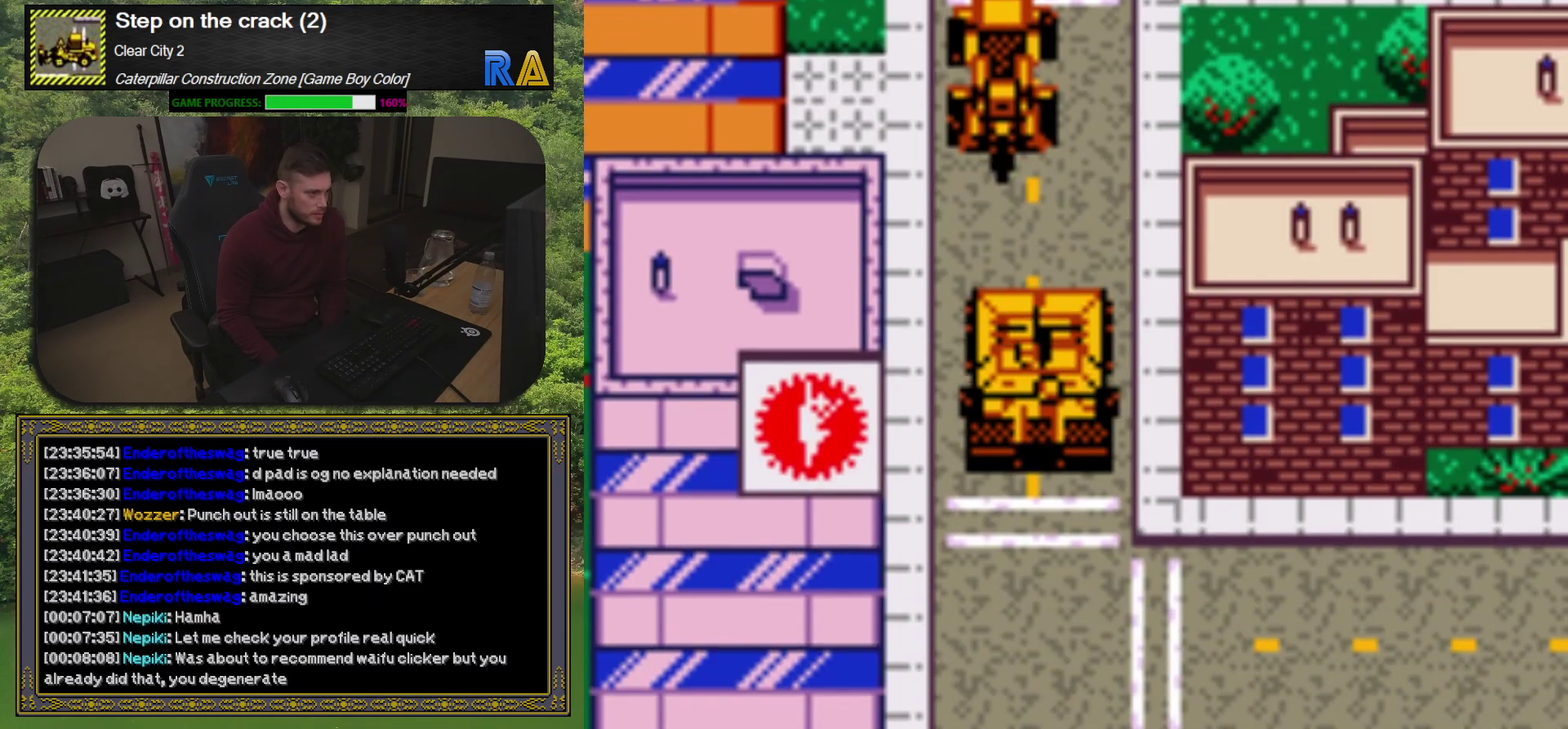
{"buttons": ["DPAD_RIGHT"], "events": [[283, "DPAD_DOWN", "up"], [433, "DPAD_RIGHT", "down"]]}
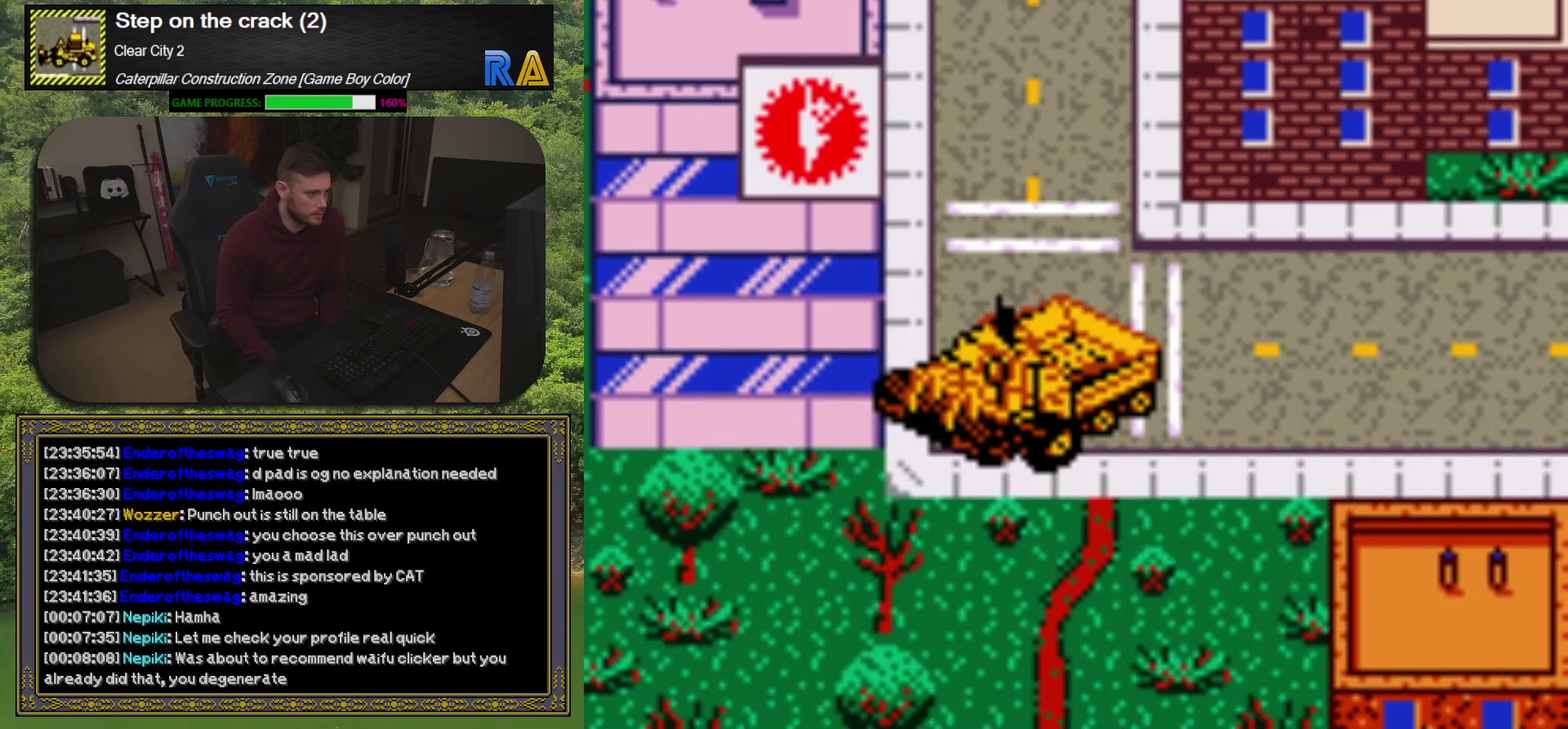
{"buttons": ["DPAD_RIGHT"], "events": [[400, "DPAD_UP", "down"], [483, "DPAD_UP", "up"]]}
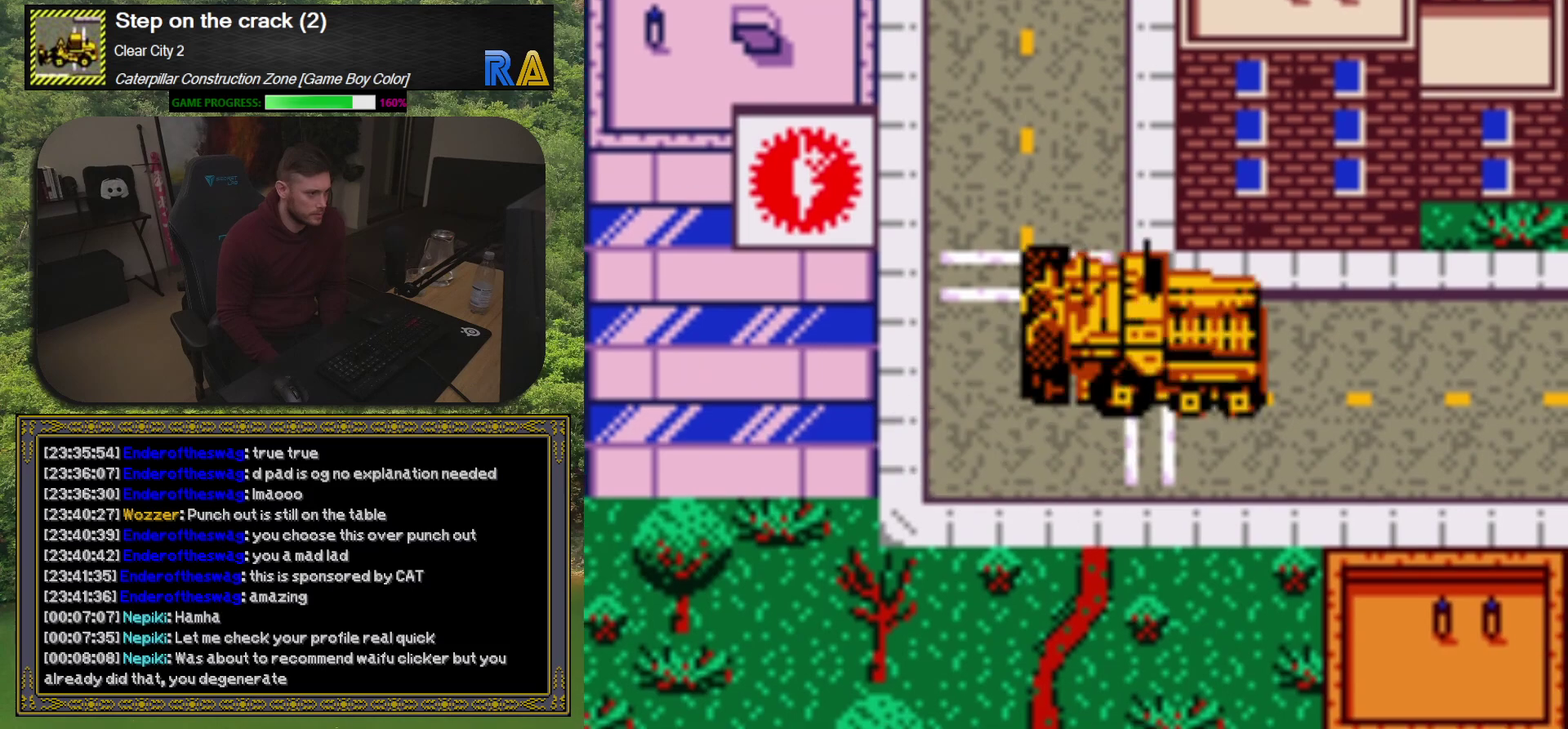
{"buttons": [], "events": [[500, "DPAD_RIGHT", "up"]]}
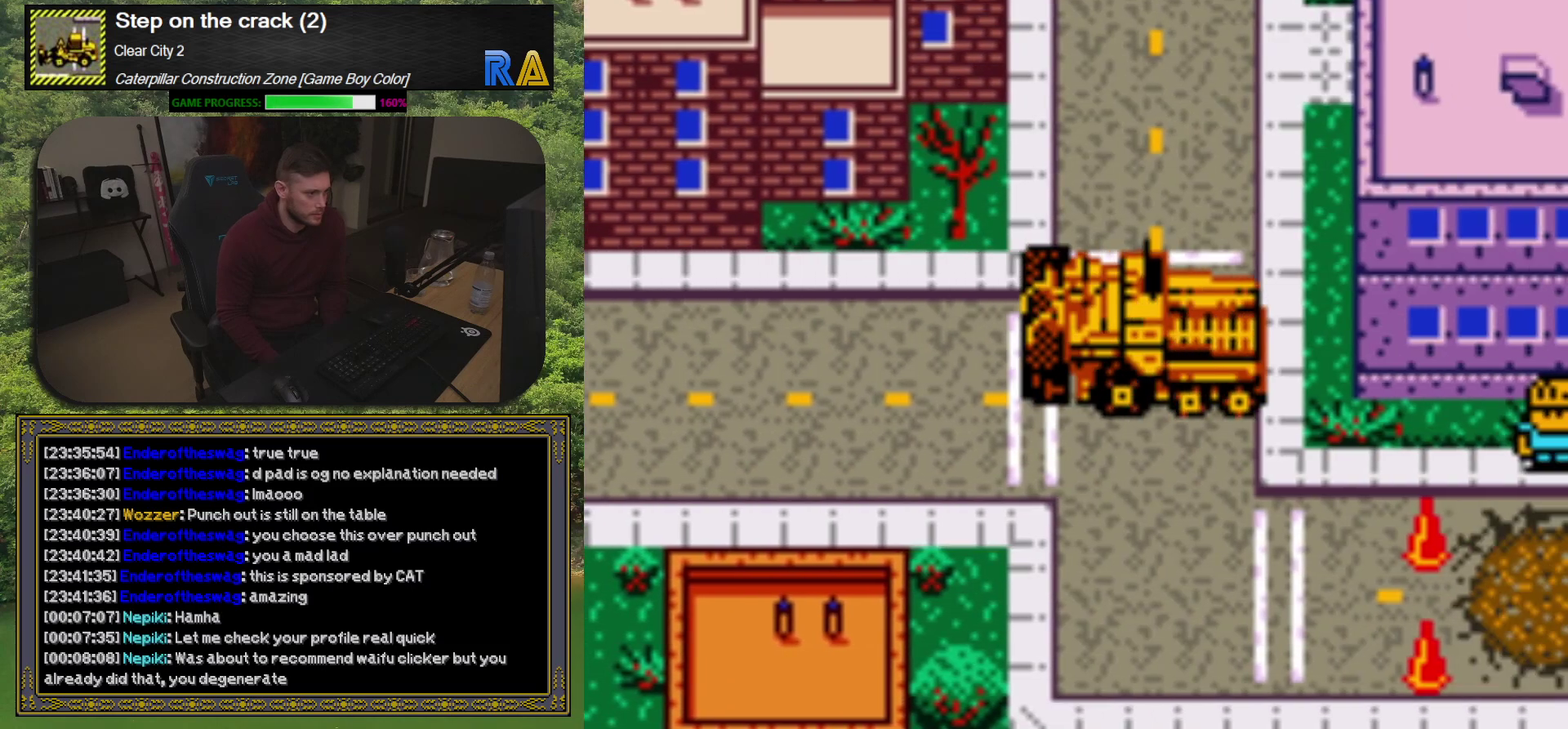
{"buttons": [], "events": [[167, "DPAD_DOWN", "down"], [383, "DPAD_DOWN", "up"]]}
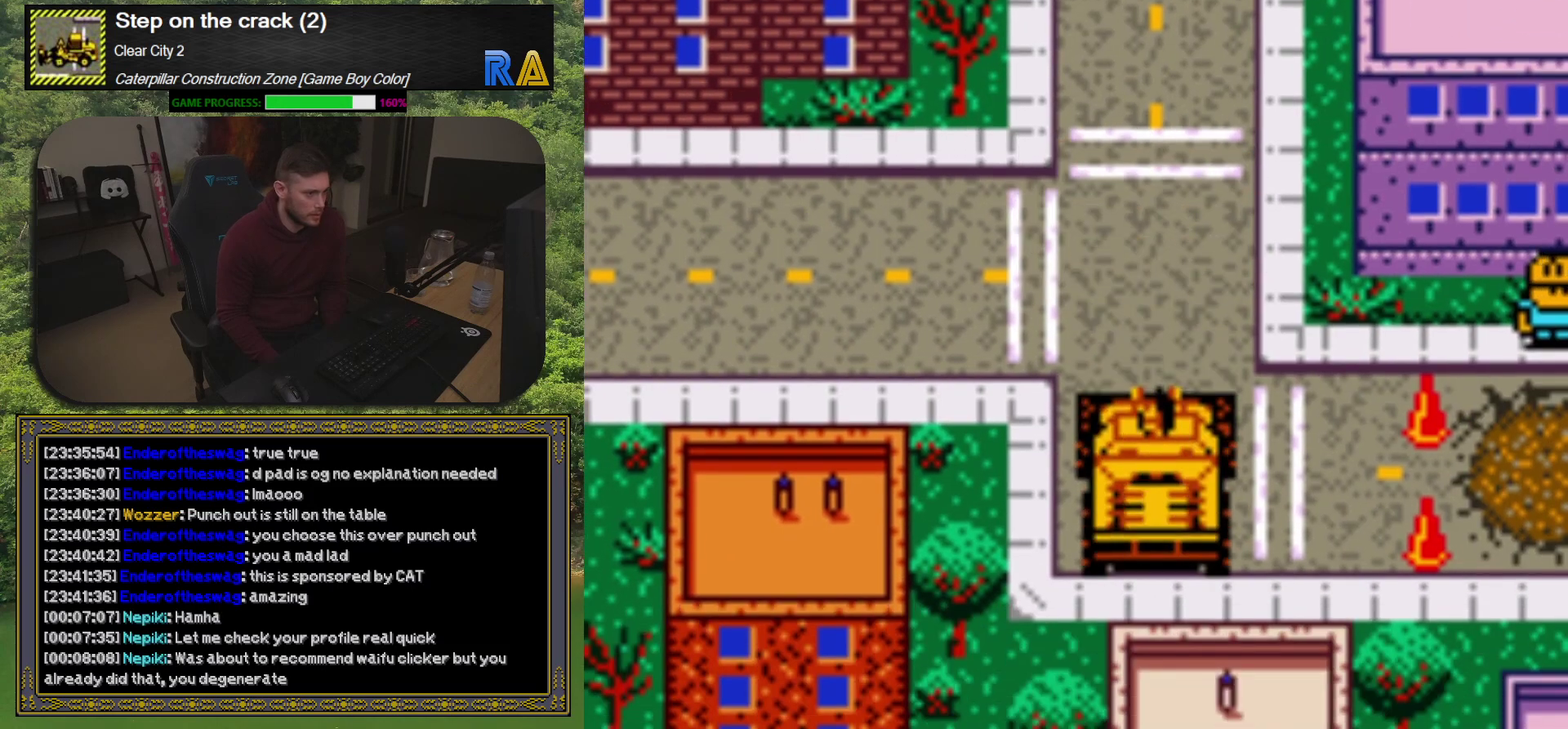
{"buttons": ["DPAD_UP", "DPAD_RIGHT"], "events": [[133, "DPAD_RIGHT", "down"], [500, "DPAD_UP", "down"]]}
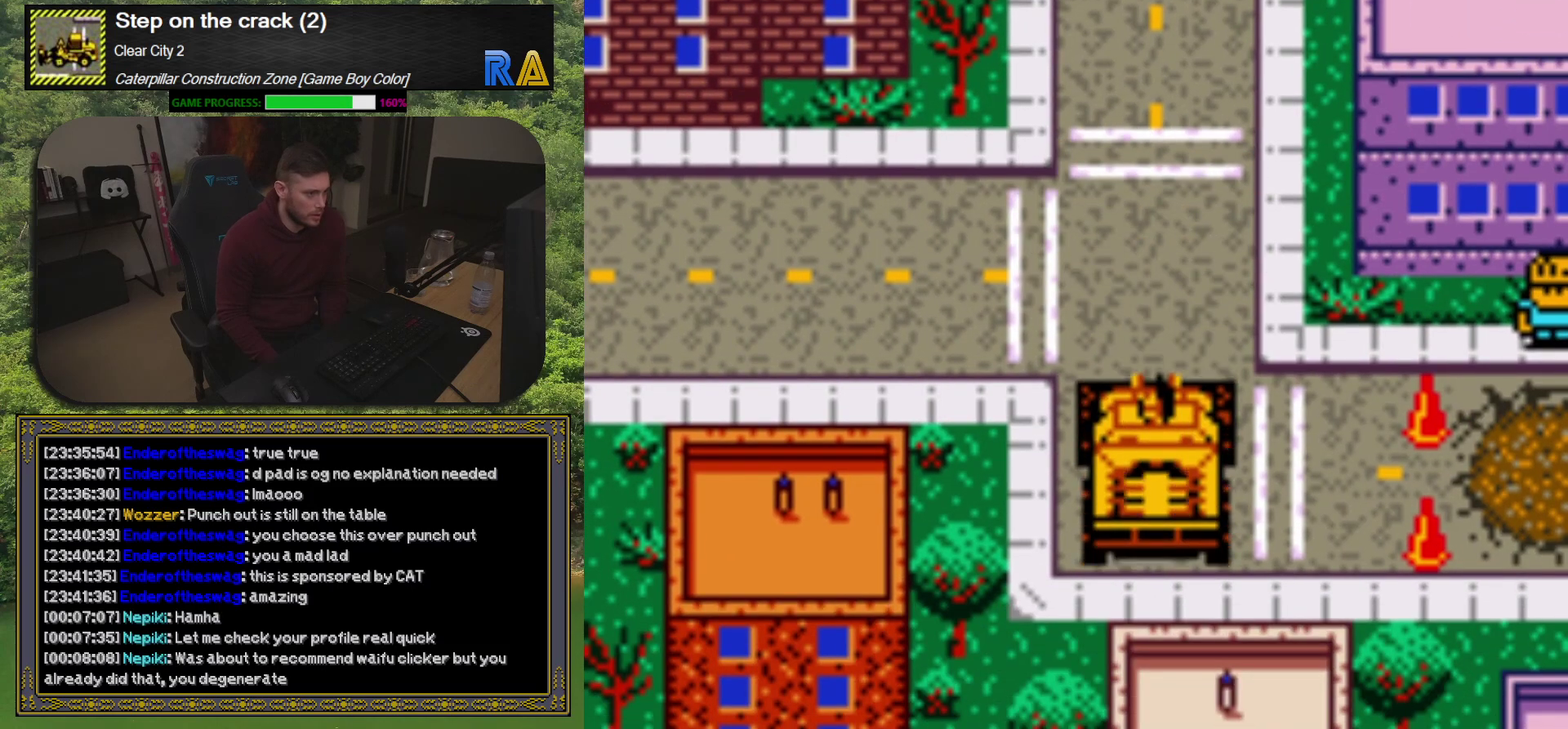
{"buttons": ["DPAD_DOWN"], "events": [[17, "DPAD_RIGHT", "up"], [133, "DPAD_RIGHT", "down"], [133, "DPAD_UP", "up"], [300, "DPAD_DOWN", "down"], [383, "DPAD_RIGHT", "up"]]}
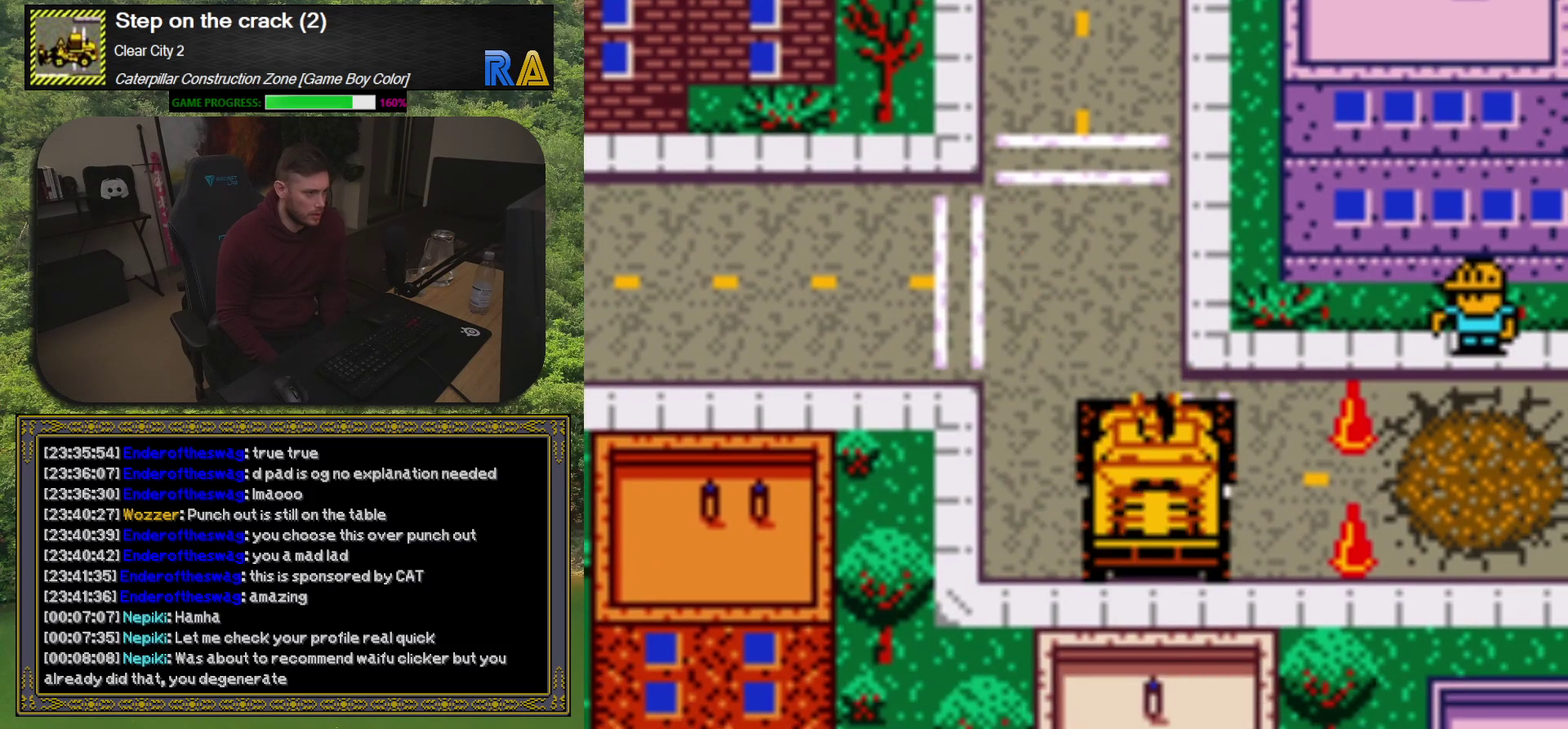
{"buttons": ["DPAD_UP", "DPAD_RIGHT"], "events": [[67, "DPAD_DOWN", "up"], [233, "DPAD_RIGHT", "down"], [400, "DPAD_UP", "down"]]}
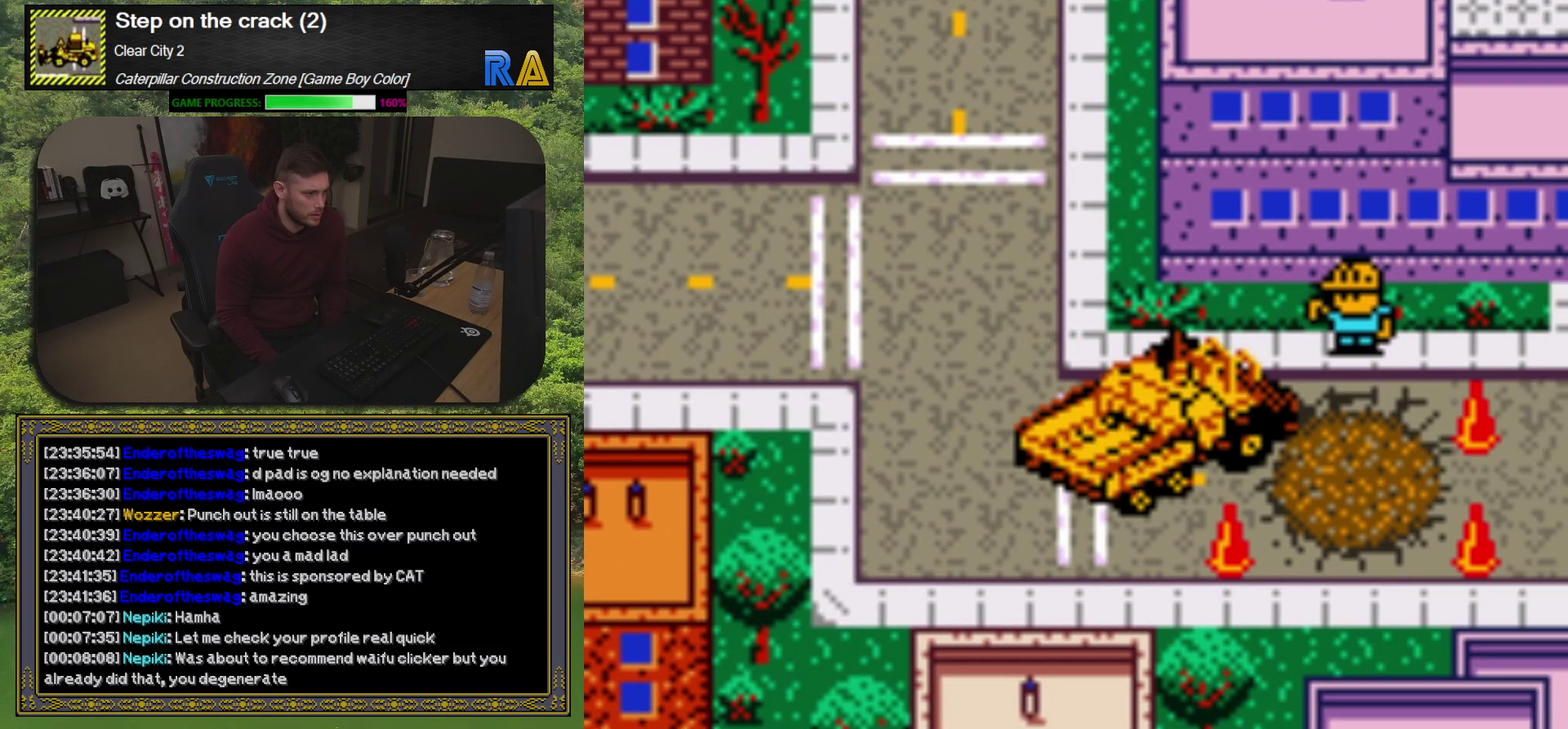
{"buttons": [], "events": [[67, "DPAD_RIGHT", "up"], [117, "DPAD_RIGHT", "down"], [133, "DPAD_UP", "up"], [283, "DPAD_DOWN", "down"], [400, "DPAD_DOWN", "up"], [417, "DPAD_RIGHT", "up"]]}
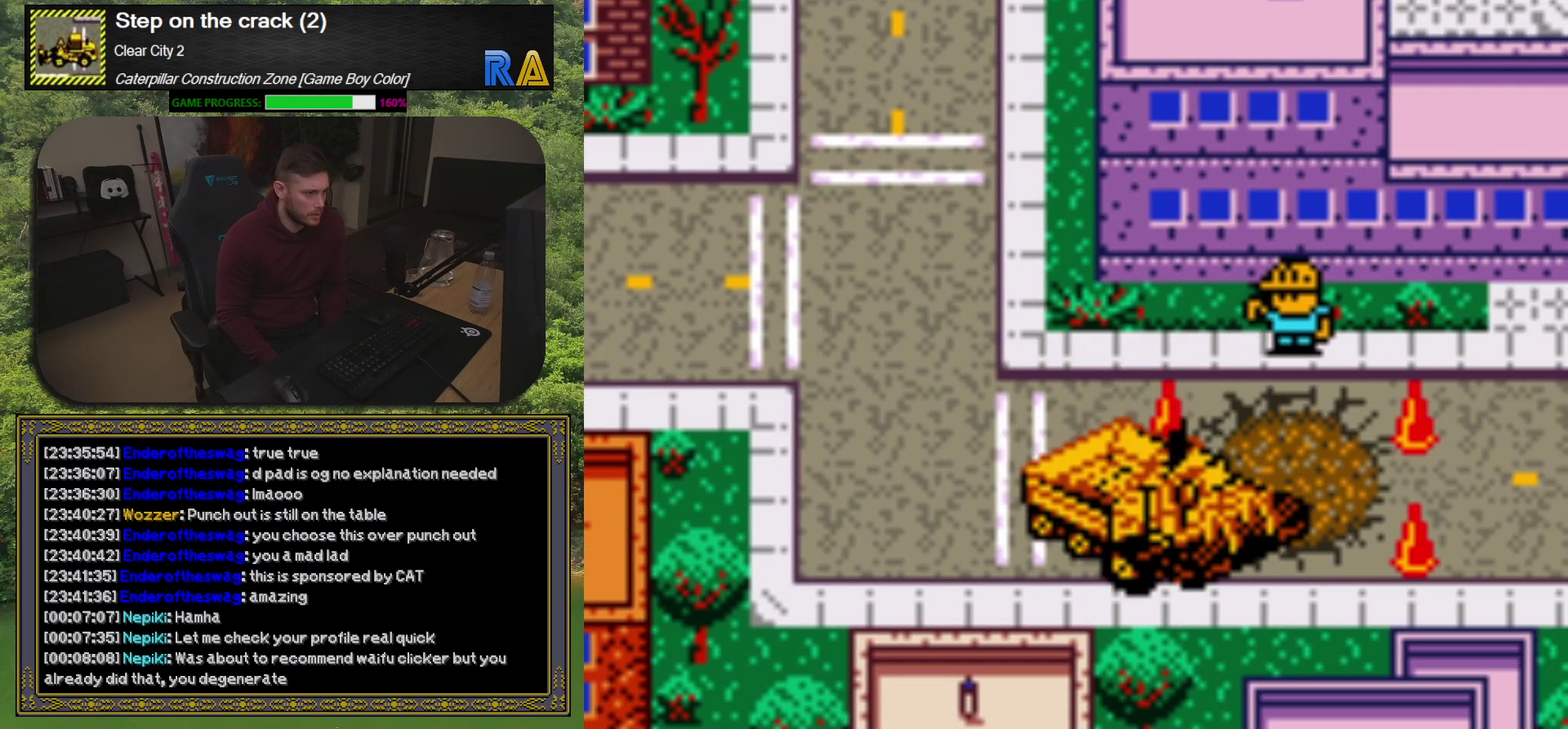
{"buttons": ["DPAD_UP"], "events": [[217, "DPAD_RIGHT", "down"], [250, "DPAD_UP", "down"], [333, "DPAD_UP", "up"], [350, "DPAD_RIGHT", "up"], [433, "DPAD_UP", "down"]]}
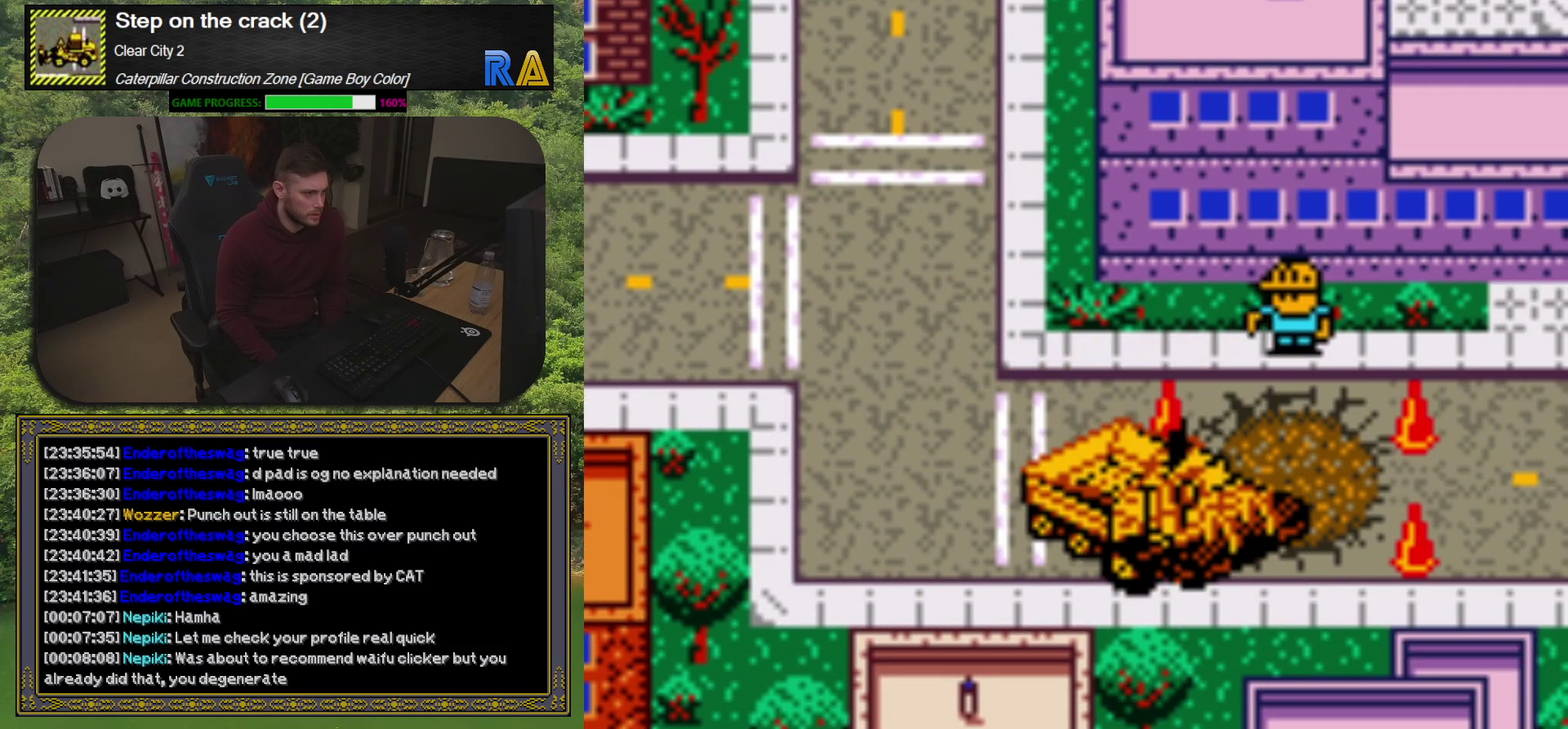
{"buttons": ["DPAD_UP", "DPAD_RIGHT"], "events": [[67, "DPAD_RIGHT", "down"], [67, "DPAD_UP", "up"], [233, "DPAD_RIGHT", "up"], [450, "DPAD_RIGHT", "down"], [450, "DPAD_UP", "down"]]}
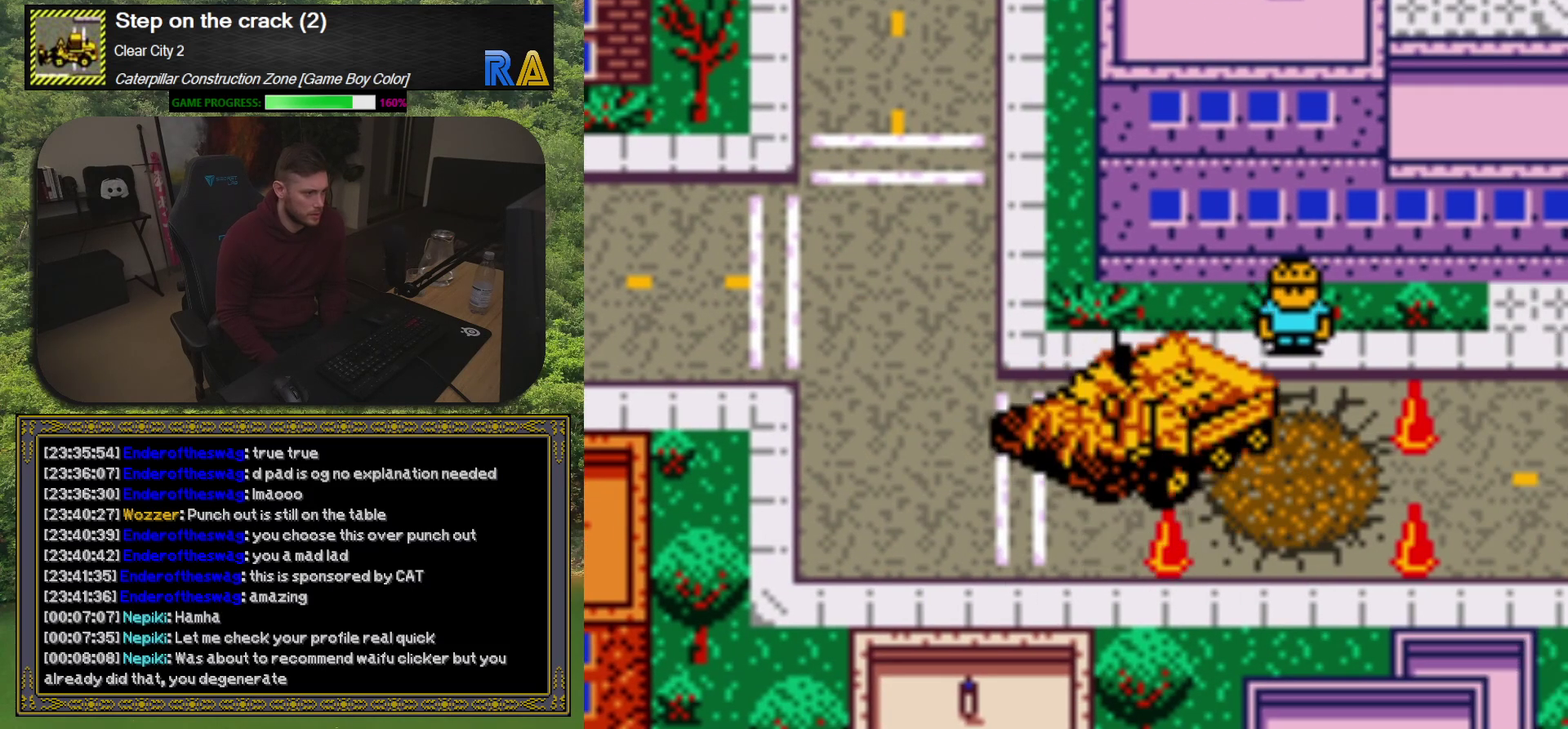
{"buttons": ["DPAD_RIGHT"], "events": [[50, "DPAD_UP", "up"], [117, "DPAD_RIGHT", "up"], [133, "A", "down"], [300, "A", "up"], [417, "DPAD_RIGHT", "down"]]}
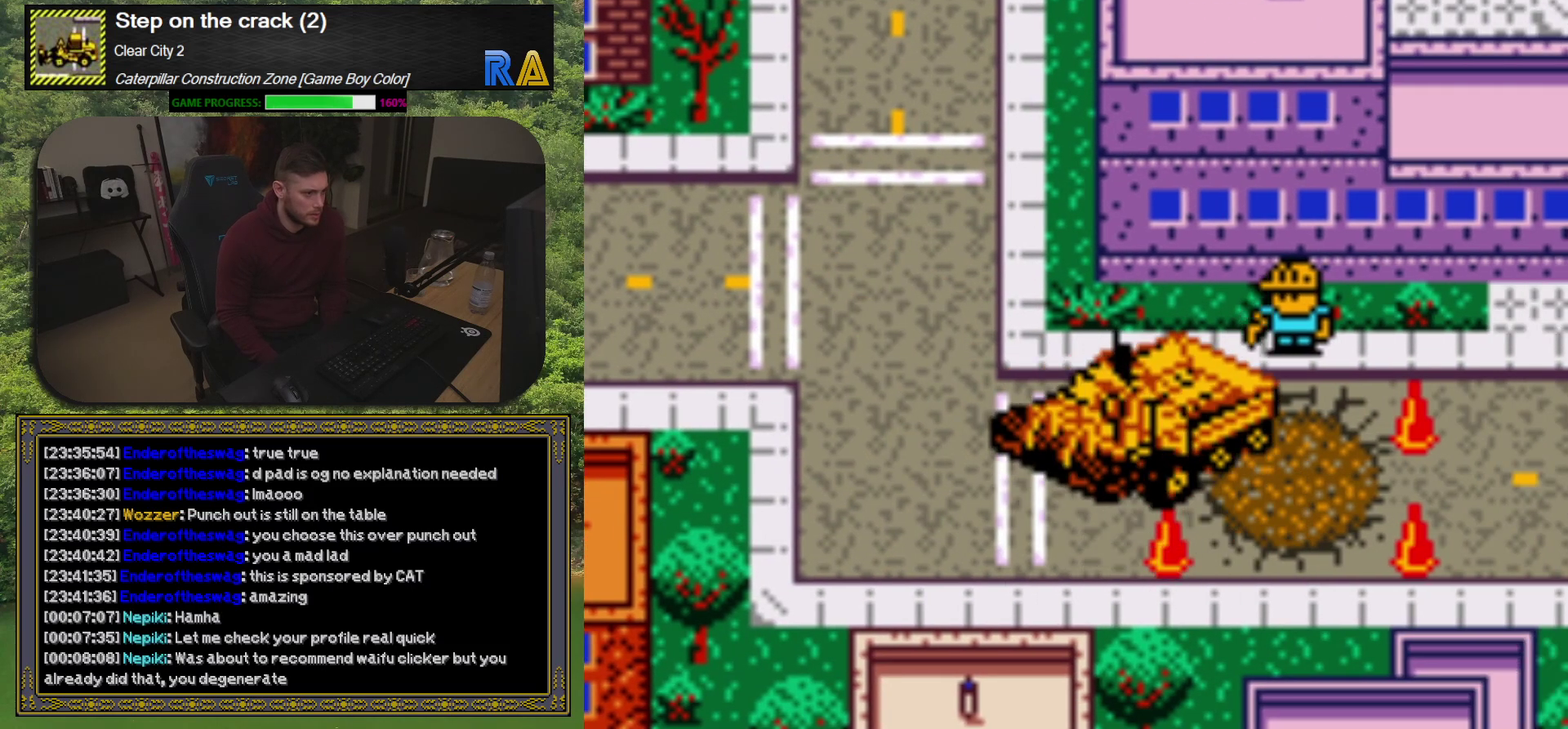
{"buttons": ["DPAD_LEFT"], "events": [[83, "DPAD_RIGHT", "up"], [217, "DPAD_RIGHT", "down"], [283, "DPAD_DOWN", "down"], [350, "DPAD_RIGHT", "up"], [367, "DPAD_DOWN", "up"], [450, "DPAD_LEFT", "down"]]}
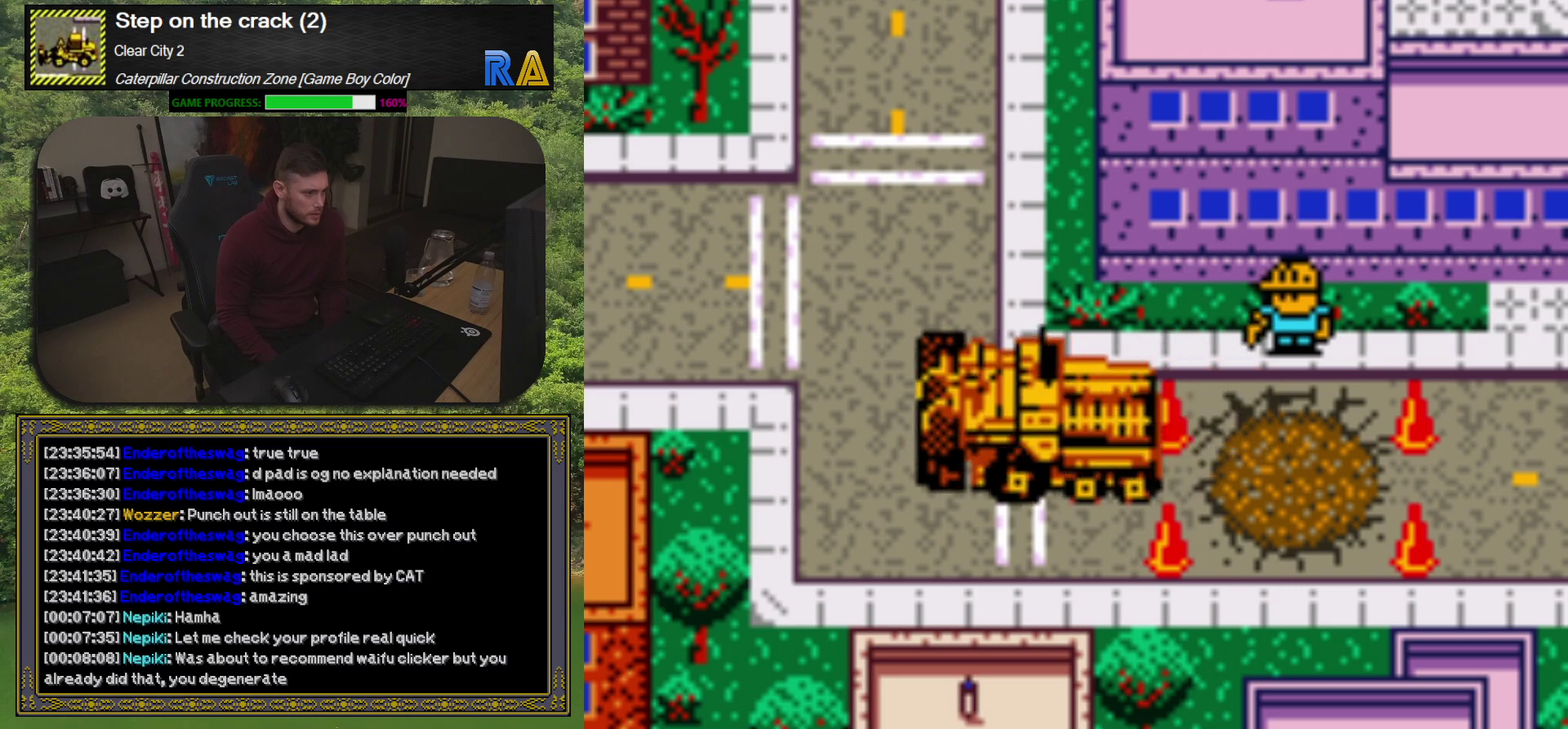
{"buttons": ["DPAD_RIGHT"], "events": [[117, "DPAD_LEFT", "up"], [317, "DPAD_RIGHT", "down"]]}
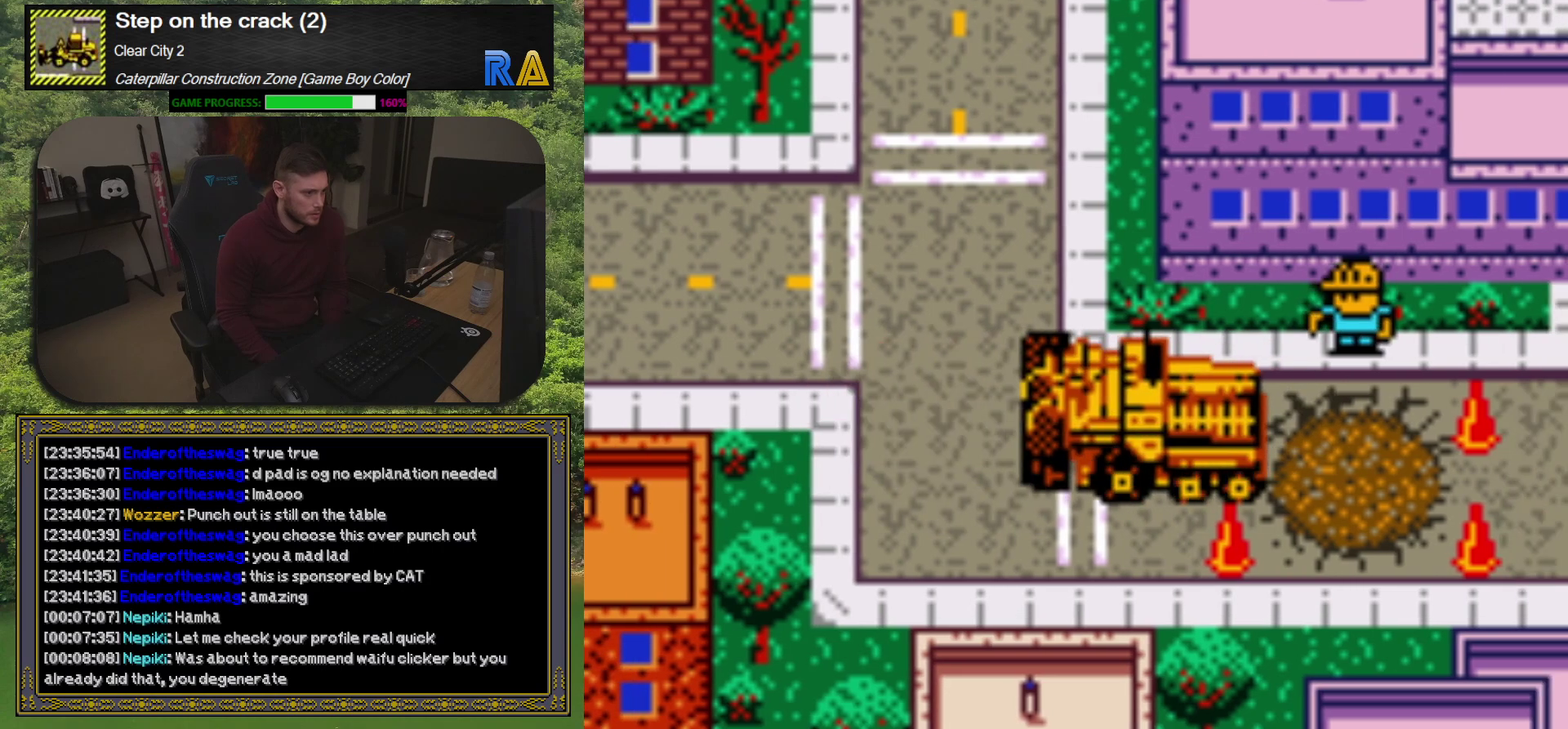
{"buttons": [], "events": [[67, "DPAD_RIGHT", "up"], [150, "A", "down"], [383, "A", "up"]]}